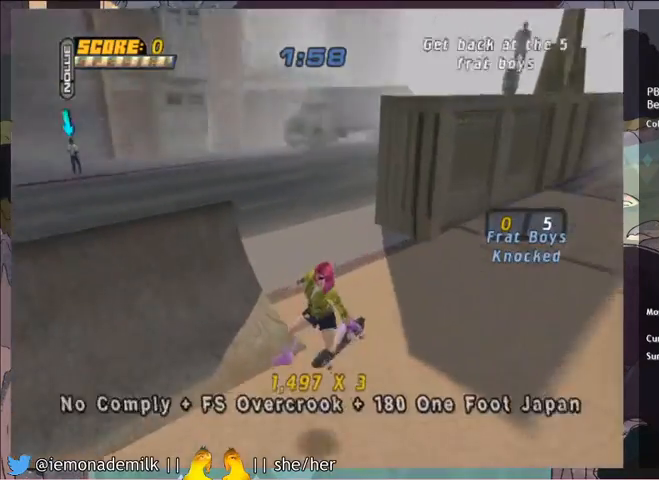
Gameplay with a controller (PlayStation layout); each line is a JSON object with the inputs held at the frame after it. "events" lists button and stick changes between this image and that frame as [ms after this image, input, new state], when the widget could be followed in between. Not read: right_stick.
{"buttons": ["CROSS"], "left_stick": "center", "events": [[166, "DPAD_DOWN", "down"], [166, "DPAD_LEFT", "down"], [266, "R2", "down"], [400, "R2", "up"], [433, "DPAD_DOWN", "up"], [433, "DPAD_LEFT", "up"]]}
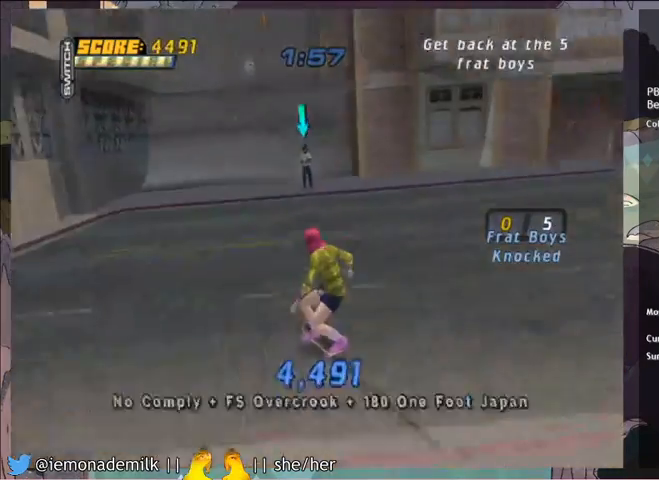
{"buttons": ["CROSS"], "left_stick": "center", "events": [[367, "DPAD_RIGHT", "down"], [467, "DPAD_RIGHT", "up"]]}
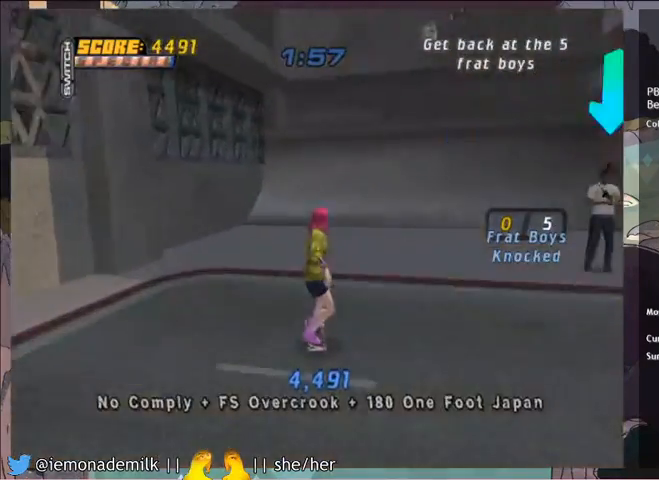
{"buttons": ["CROSS", "DPAD_DOWN", "DPAD_RIGHT"], "left_stick": "center", "events": [[166, "DPAD_RIGHT", "down"], [300, "DPAD_RIGHT", "up"], [367, "DPAD_RIGHT", "down"], [433, "DPAD_DOWN", "down"]]}
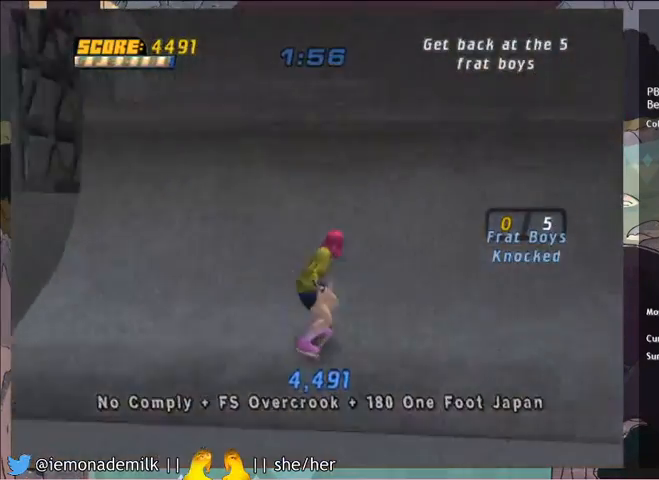
{"buttons": ["TRIANGLE"], "left_stick": "center"}
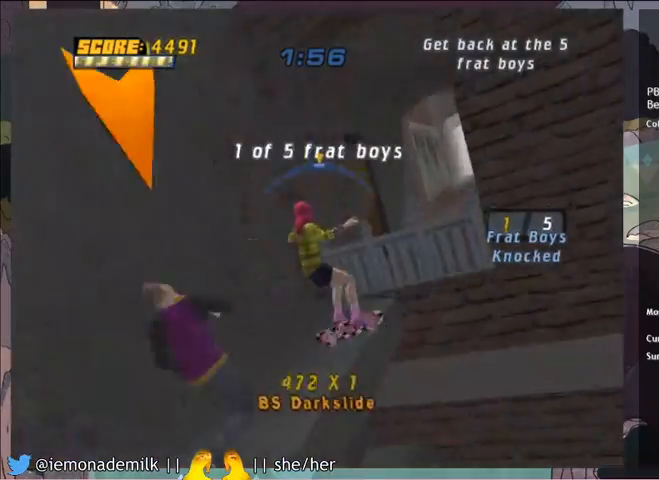
{"buttons": ["CROSS"], "left_stick": "center", "events": [[34, "CROSS", "down"], [34, "TRIANGLE", "up"], [367, "DPAD_RIGHT", "down"], [467, "DPAD_RIGHT", "up"]]}
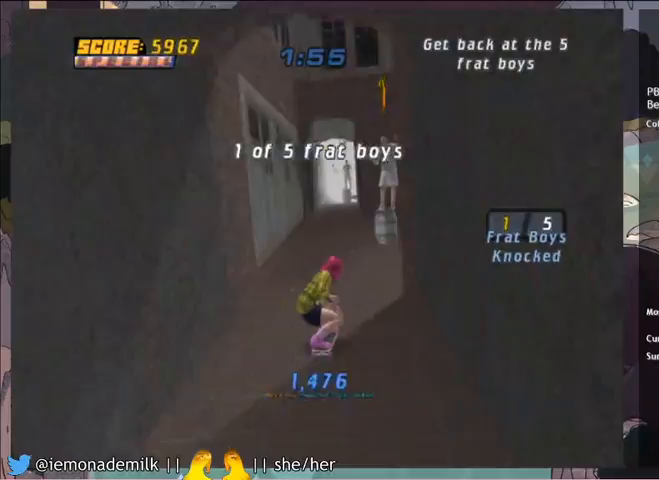
{"buttons": ["CROSS"], "left_stick": "center", "events": [[167, "DPAD_LEFT", "down"], [333, "DPAD_LEFT", "up"]]}
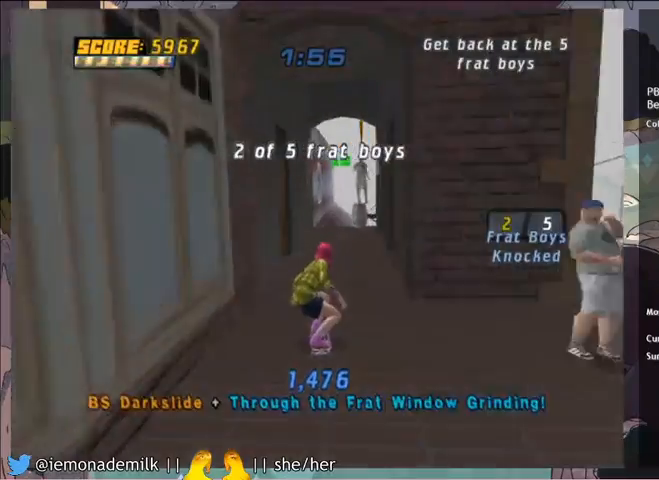
{"buttons": ["CROSS", "DPAD_RIGHT"], "left_stick": "center", "events": [[67, "DPAD_RIGHT", "down"], [167, "DPAD_RIGHT", "up"], [367, "DPAD_RIGHT", "down"], [467, "DPAD_DOWN", "down"], [501, "DPAD_DOWN", "up"]]}
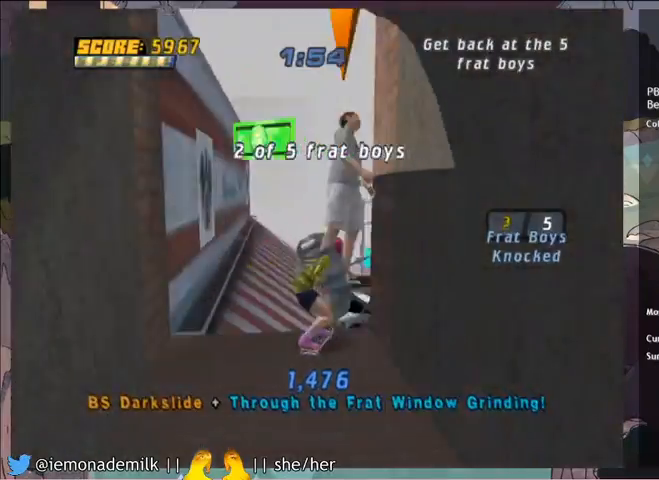
{"buttons": ["CROSS"], "left_stick": "center", "events": [[33, "DPAD_RIGHT", "up"]]}
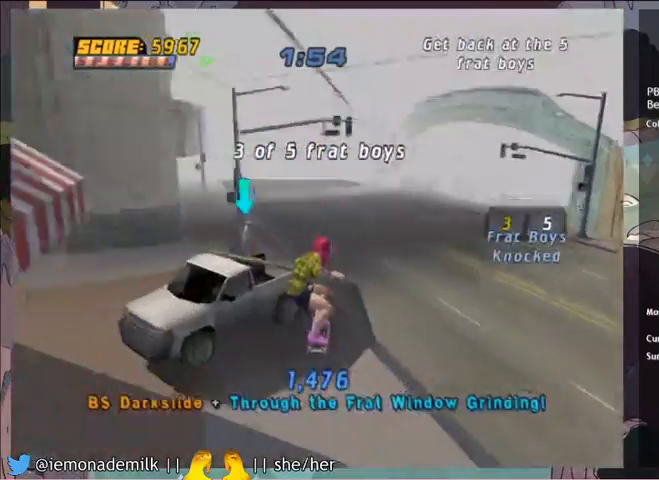
{"buttons": ["CROSS"], "left_stick": "center", "events": [[200, "DPAD_DOWN", "down"], [200, "DPAD_RIGHT", "down"], [401, "DPAD_DOWN", "up"], [434, "DPAD_RIGHT", "up"]]}
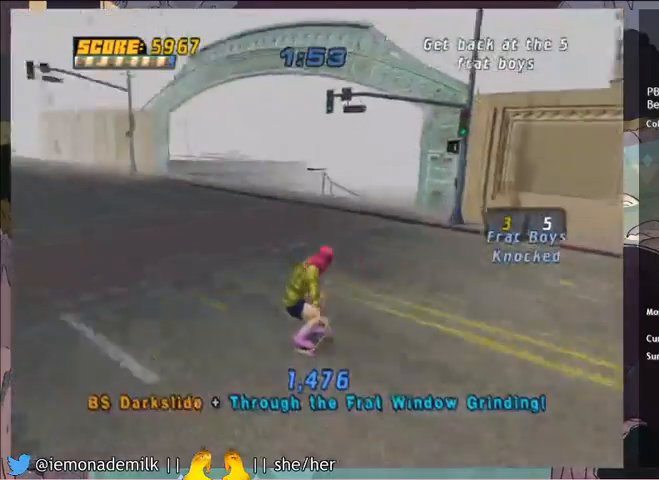
{"buttons": ["TRIANGLE"], "left_stick": "center", "events": [[233, "DPAD_RIGHT", "down"], [267, "DPAD_DOWN", "down"], [433, "DPAD_DOWN", "up"], [467, "DPAD_RIGHT", "up"], [500, "CROSS", "up"], [500, "TRIANGLE", "down"]]}
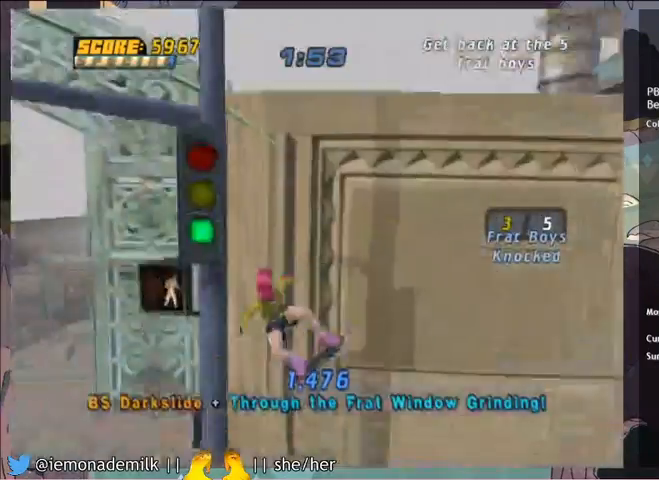
{"buttons": ["CROSS", "DPAD_DOWN"], "left_stick": "center", "events": [[67, "DPAD_UP", "down"], [100, "CROSS", "down"], [100, "TRIANGLE", "up"], [200, "CROSS", "up"], [200, "TRIANGLE", "down"], [334, "CROSS", "down"], [367, "DPAD_UP", "up"], [367, "TRIANGLE", "up"], [501, "DPAD_DOWN", "down"]]}
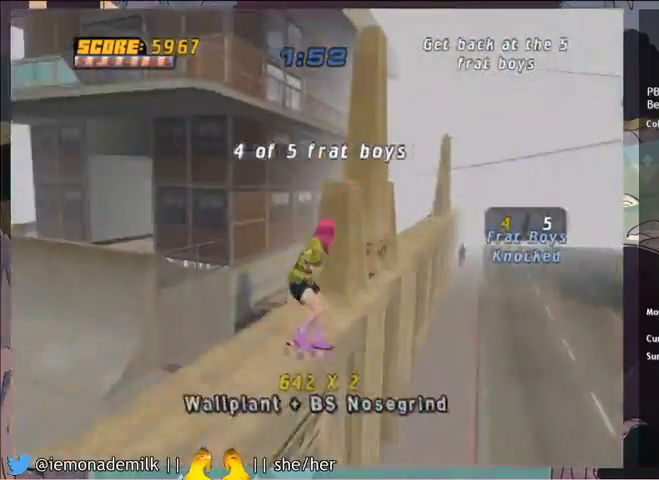
{"buttons": ["TRIANGLE", "DPAD_RIGHT"], "left_stick": "center", "events": [[33, "CROSS", "up"], [33, "R2", "down"], [33, "SQUARE", "down"], [66, "SQUARE", "up"], [100, "DPAD_DOWN", "up"], [133, "SQUARE", "down"], [233, "SQUARE", "up"], [333, "DPAD_LEFT", "down"], [433, "DPAD_LEFT", "up"], [467, "DPAD_RIGHT", "down"], [467, "R2", "up"], [500, "TRIANGLE", "down"]]}
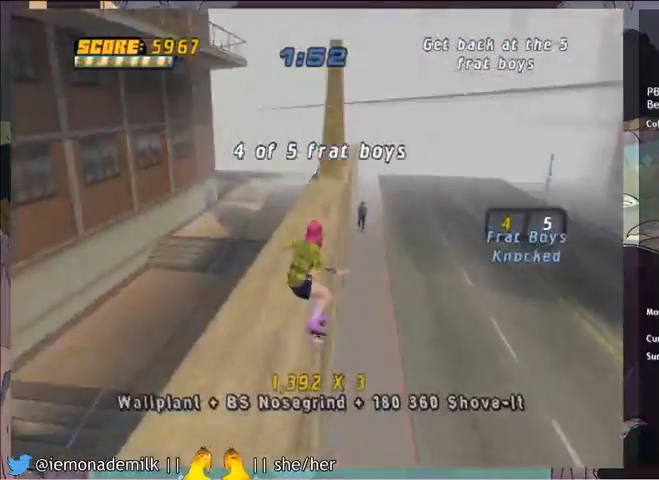
{"buttons": ["CROSS"], "left_stick": "center", "events": [[100, "DPAD_RIGHT", "up"], [167, "TRIANGLE", "up"], [234, "CROSS", "down"], [367, "DPAD_RIGHT", "down"], [501, "DPAD_RIGHT", "up"]]}
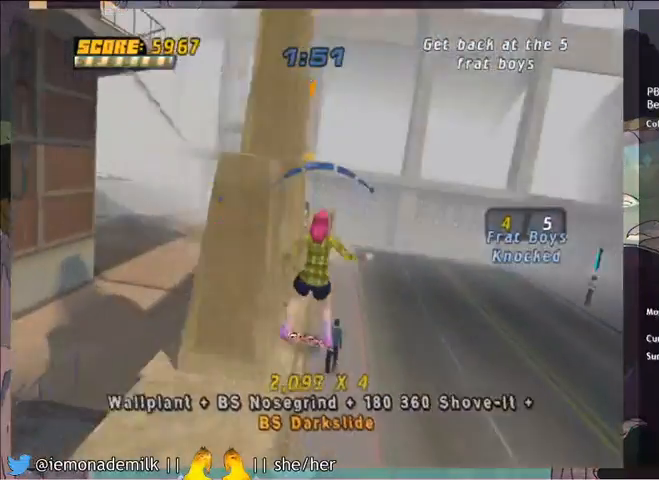
{"buttons": ["CROSS"], "left_stick": "center", "events": [[66, "DPAD_LEFT", "down"], [333, "DPAD_LEFT", "up"]]}
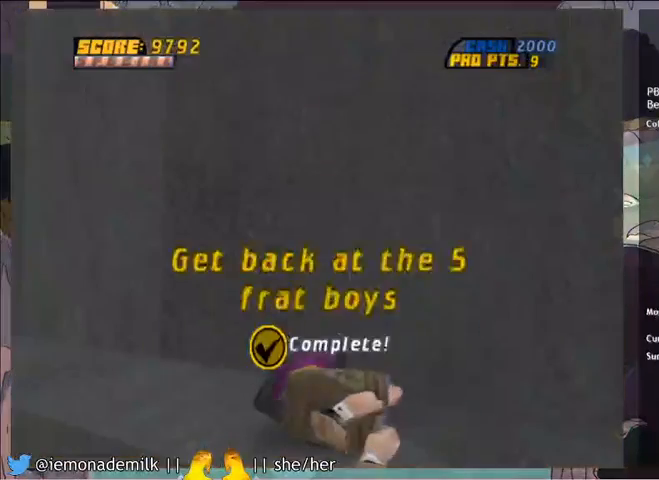
{"buttons": [], "left_stick": "center", "events": [[67, "CROSS", "up"]]}
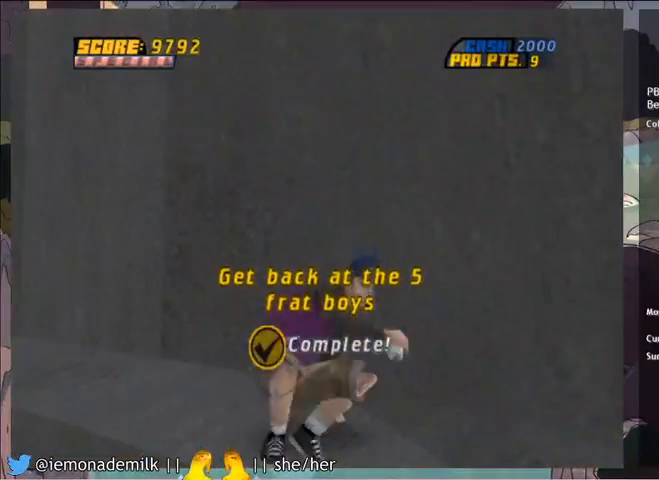
{"buttons": [], "left_stick": "center", "events": []}
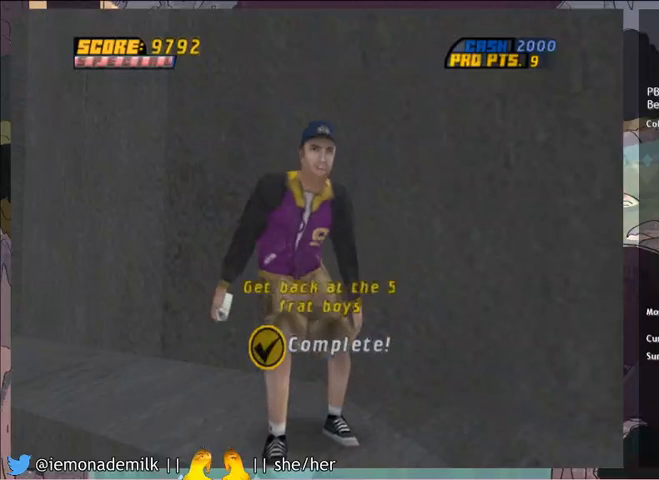
{"buttons": [], "left_stick": "center", "events": []}
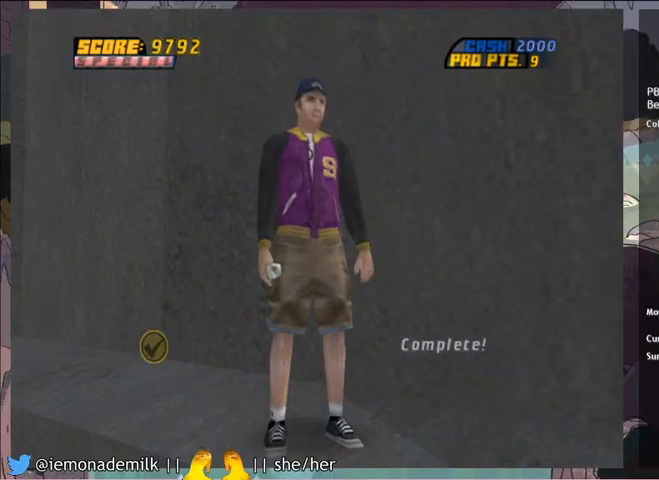
{"buttons": [], "left_stick": "center", "events": []}
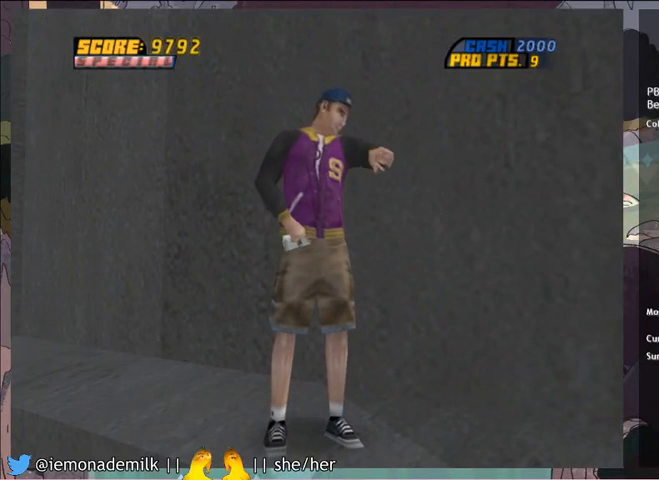
{"buttons": [], "left_stick": "center", "events": []}
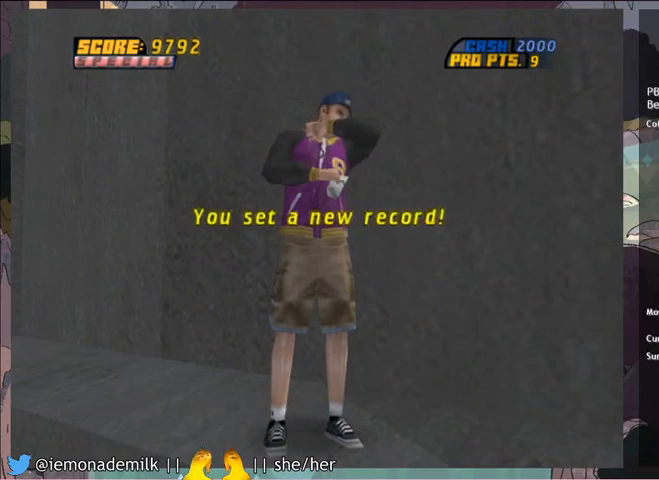
{"buttons": [], "left_stick": "center", "events": []}
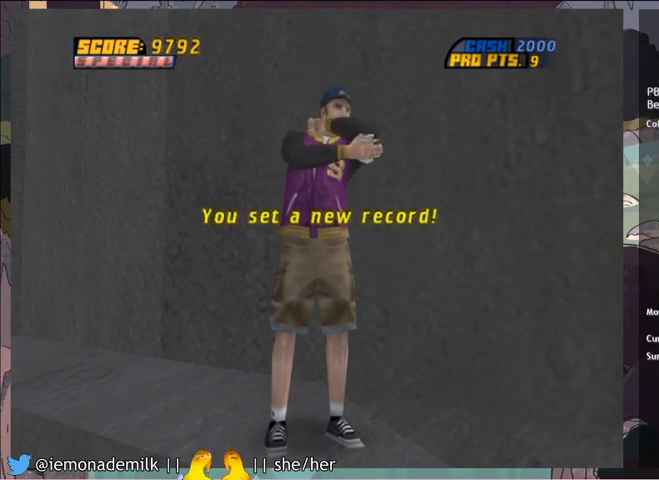
{"buttons": [], "left_stick": "center", "events": []}
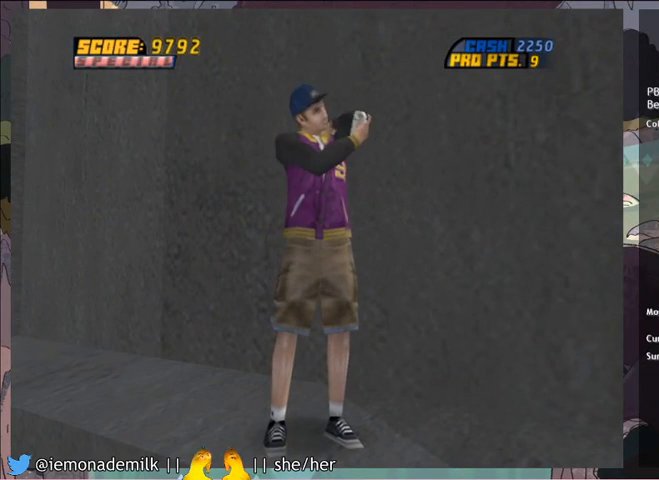
{"buttons": [], "left_stick": "center", "events": []}
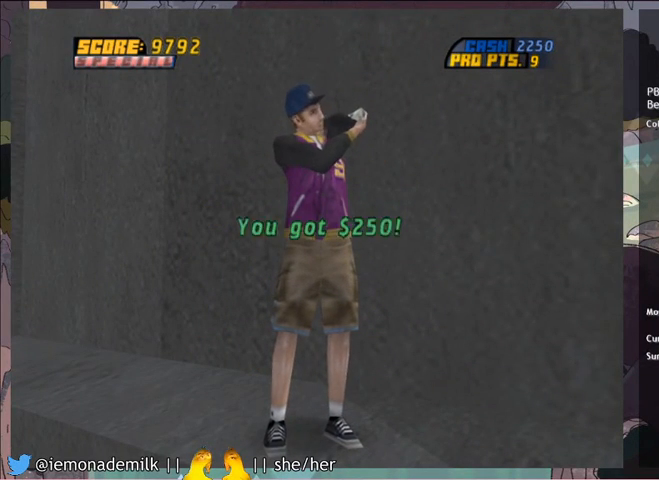
{"buttons": ["CROSS"], "left_stick": "center", "events": [[467, "CROSS", "down"]]}
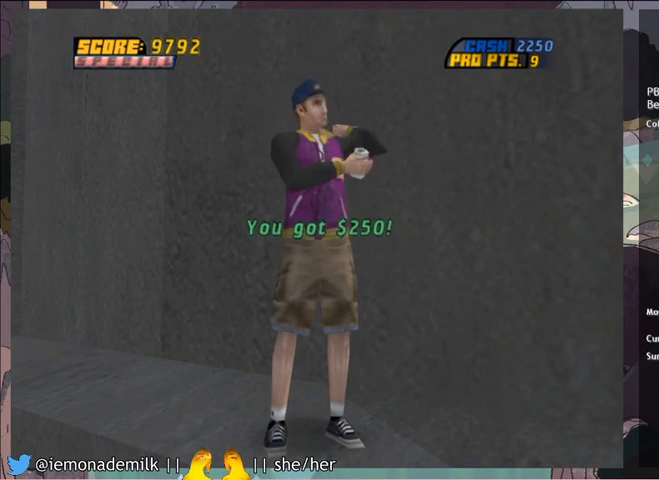
{"buttons": ["CROSS"], "left_stick": "center", "events": [[300, "CROSS", "up"], [333, "CROSS", "down"], [367, "CROSS", "up"], [400, "CROSS", "down"], [433, "CROSS", "up"], [467, "CROSS", "down"]]}
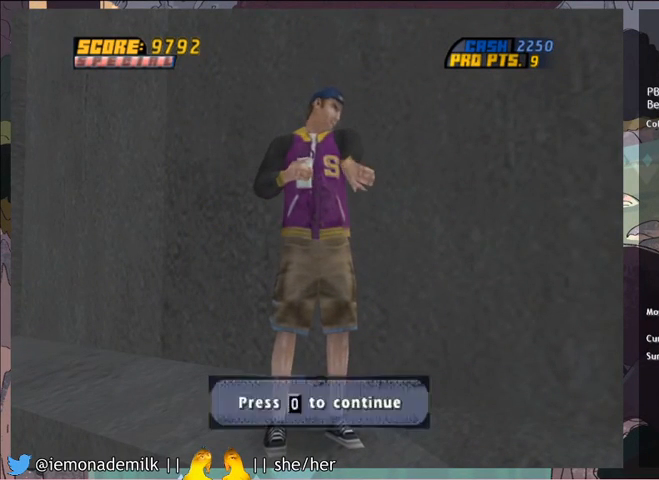
{"buttons": [], "left_stick": "center", "events": [[34, "CROSS", "up"], [67, "CROSS", "down"], [100, "CROSS", "up"], [134, "CROSS", "down"], [167, "CROSS", "up"], [234, "CROSS", "down"], [267, "CROSS", "up"]]}
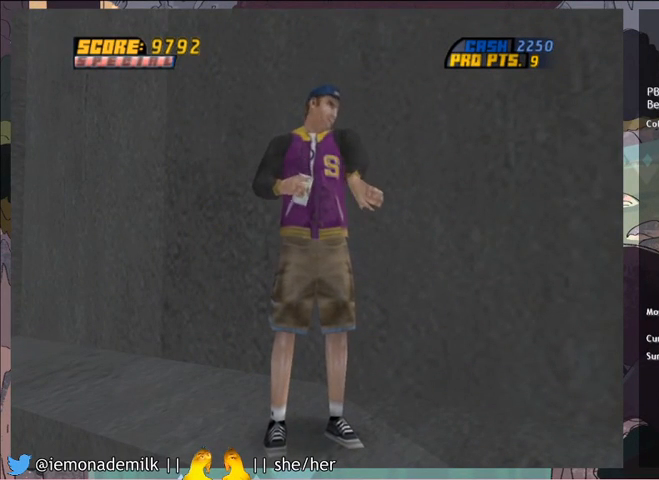
{"buttons": [], "left_stick": "center", "events": [[167, "CIRCLE", "down"], [200, "CIRCLE", "up"], [267, "CIRCLE", "down"], [300, "CIRCLE", "up"], [333, "CIRCLE", "down"], [367, "CIRCLE", "up"], [433, "CIRCLE", "down"], [467, "CIRCLE", "up"]]}
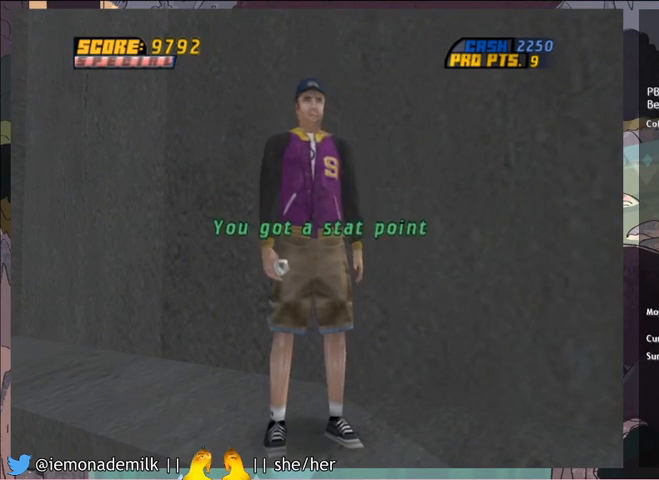
{"buttons": [], "left_stick": "center", "events": [[100, "CIRCLE", "down"], [134, "CIRCLE", "up"], [167, "CIRCLE", "down"], [300, "CIRCLE", "up"], [367, "CIRCLE", "down"], [401, "CIRCLE", "up"], [434, "CIRCLE", "down"], [467, "CIRCLE", "up"]]}
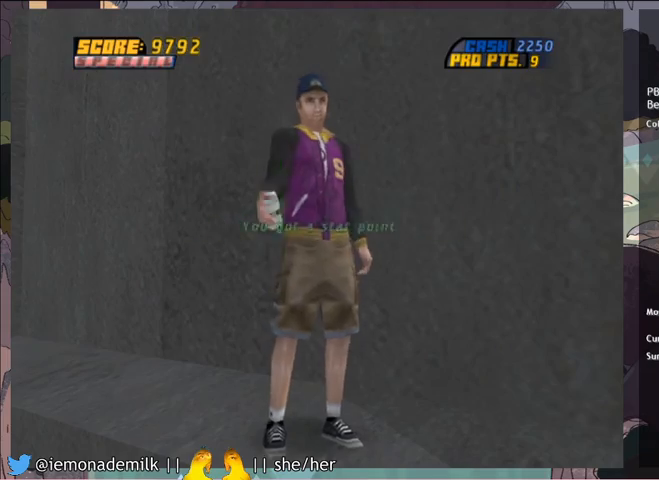
{"buttons": ["CIRCLE"], "left_stick": "center", "events": [[33, "CIRCLE", "down"], [66, "CIRCLE", "up"], [133, "CIRCLE", "down"], [167, "CIRCLE", "up"], [300, "CIRCLE", "down"], [333, "CIRCLE", "up"], [433, "CIRCLE", "down"]]}
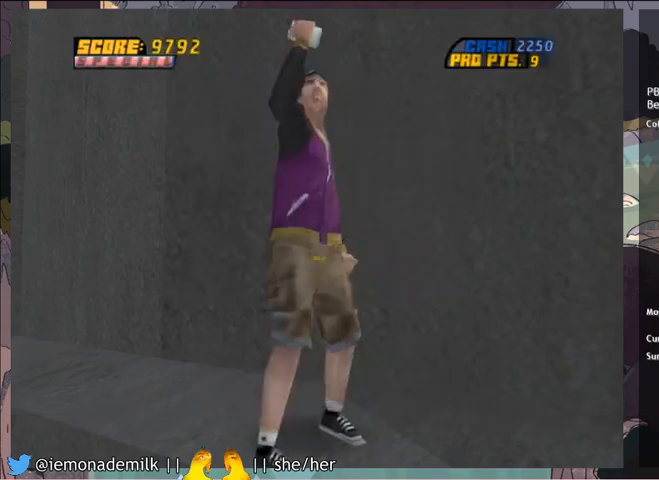
{"buttons": ["CROSS"], "left_stick": "center", "events": [[67, "CIRCLE", "up"], [200, "CROSS", "down"]]}
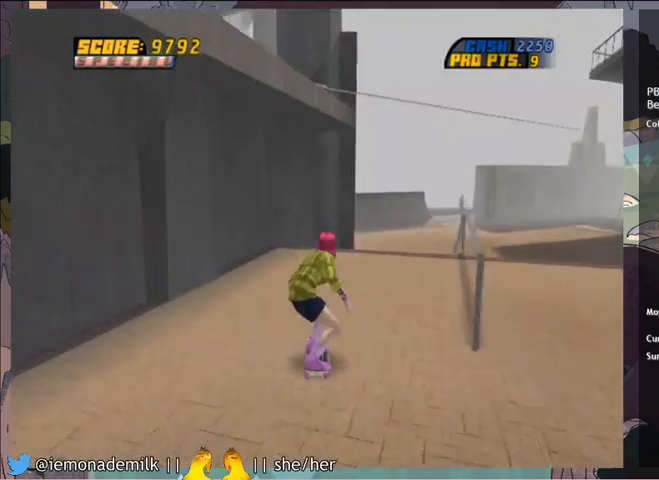
{"buttons": ["CROSS"], "left_stick": "center", "events": [[33, "DPAD_RIGHT", "down"], [133, "DPAD_RIGHT", "up"]]}